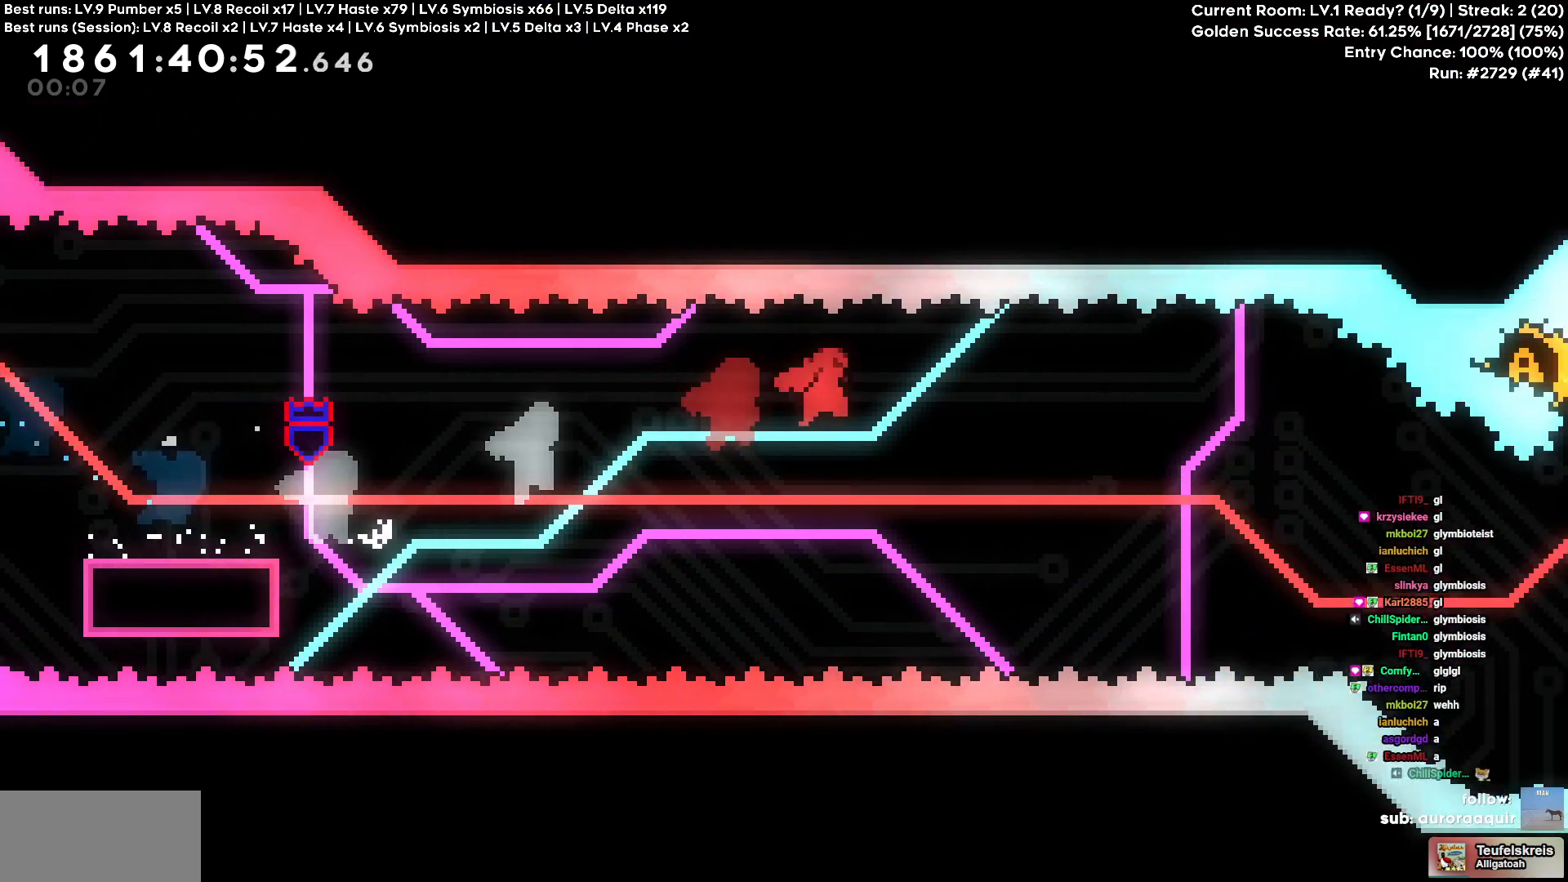
Gameplay with keyboard; each line is a JSON object with the keys held at the frame after it. "events" lists presses ("down") and releases ("up") of "a", "circle", "cross", "d", "s", "square", "triangle" and "w" between this image and that frame as [ms after this image, input, new state], when the widget could be followed in between. No other keys are recorded. Mouse input is not recorded. Key names are as the overlay labels them; some are game actions (e.g. jump) rather than physical keys. Not read: other_keys.
{"keys": ["cross", "d"], "events": []}
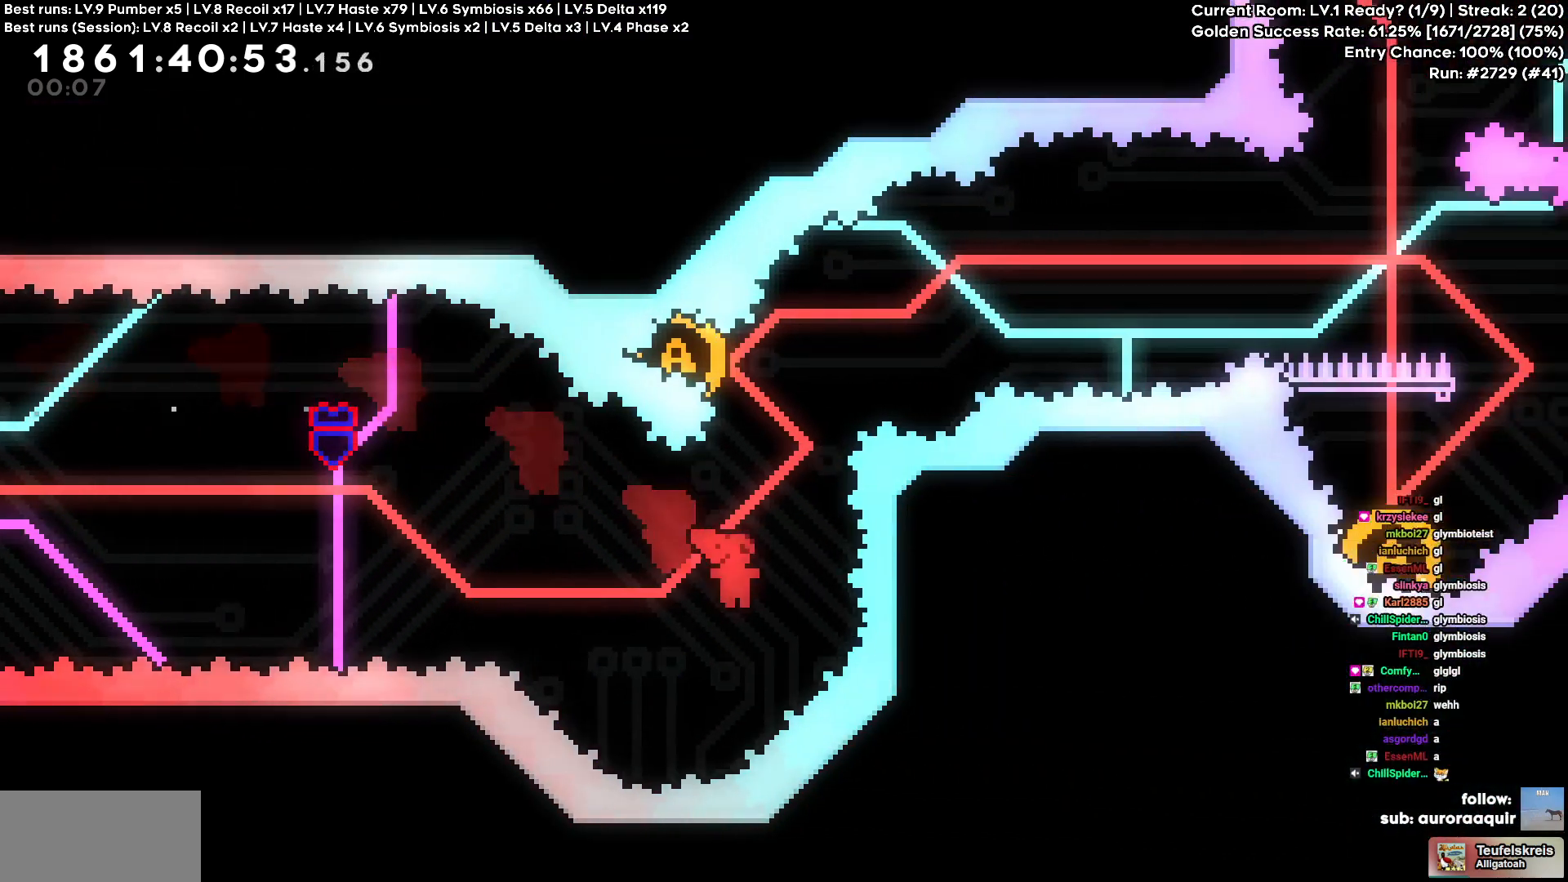
{"keys": ["d"], "events": [[67, "cross", "up"], [67, "square", "down"], [84, "d", "up"], [84, "w", "down"], [200, "square", "up"], [267, "w", "up"], [317, "a", "down"], [467, "d", "down"], [500, "a", "up"]]}
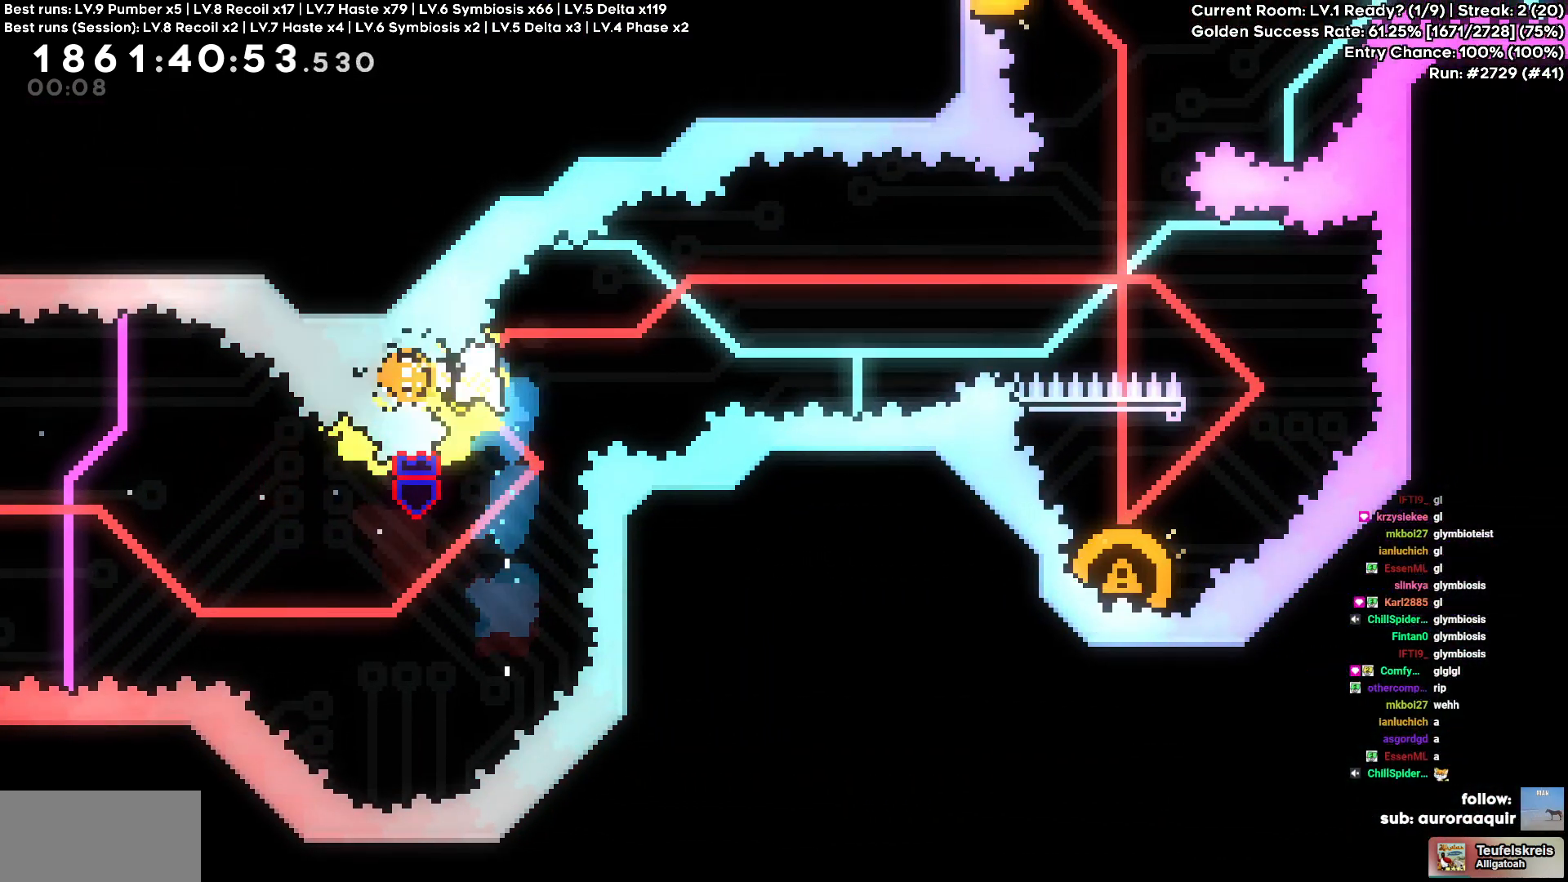
{"keys": [], "events": [[484, "d", "up"]]}
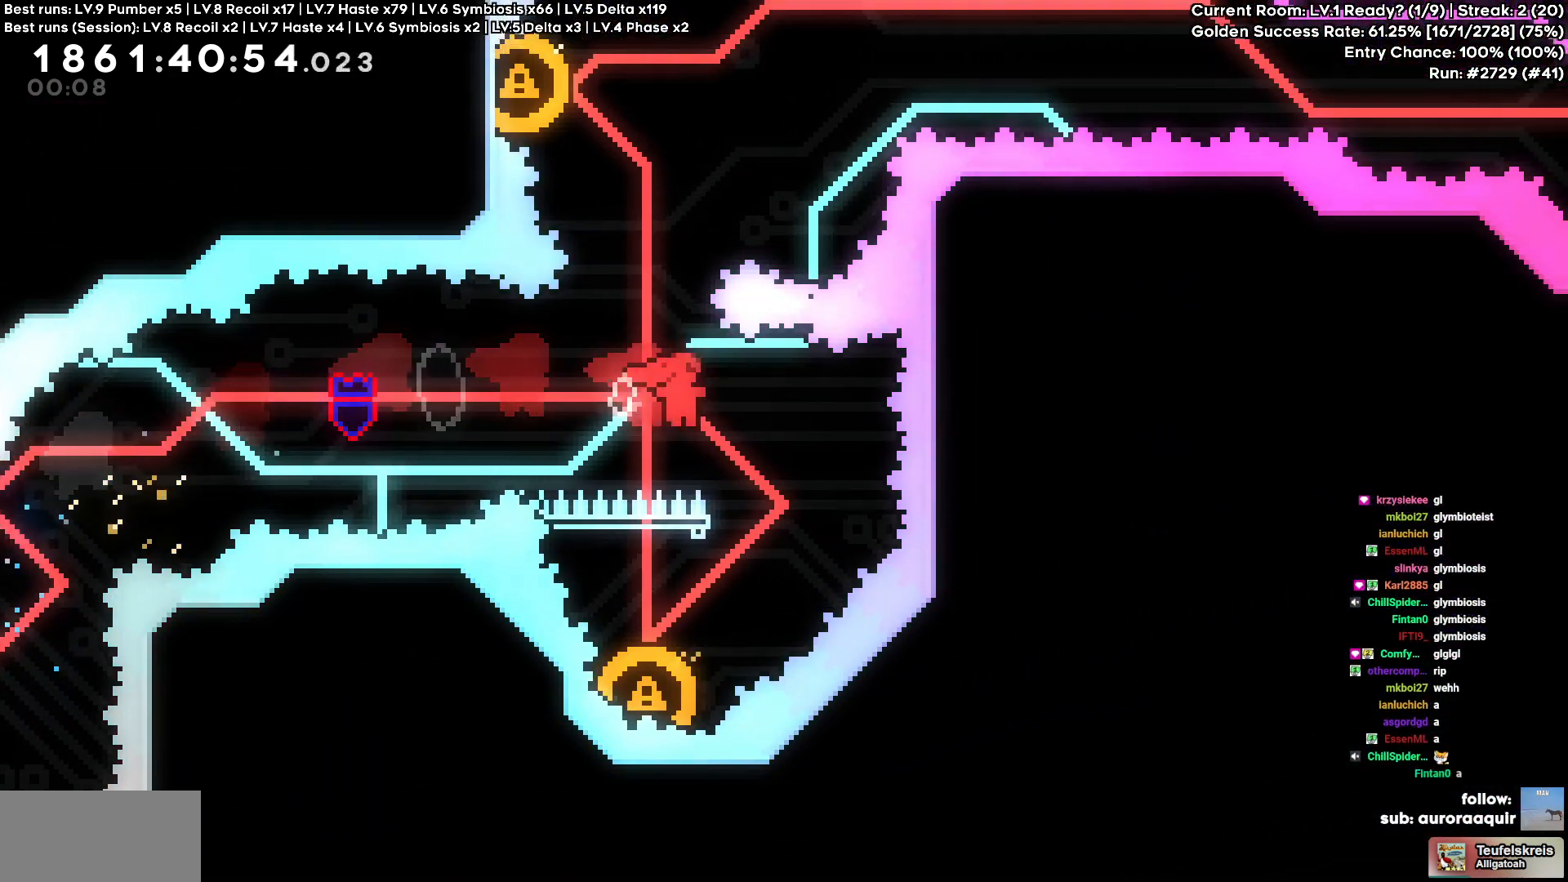
{"keys": [], "events": [[167, "a", "down"], [167, "s", "down"], [184, "square", "down"], [300, "square", "up"], [350, "a", "up"], [350, "s", "up"]]}
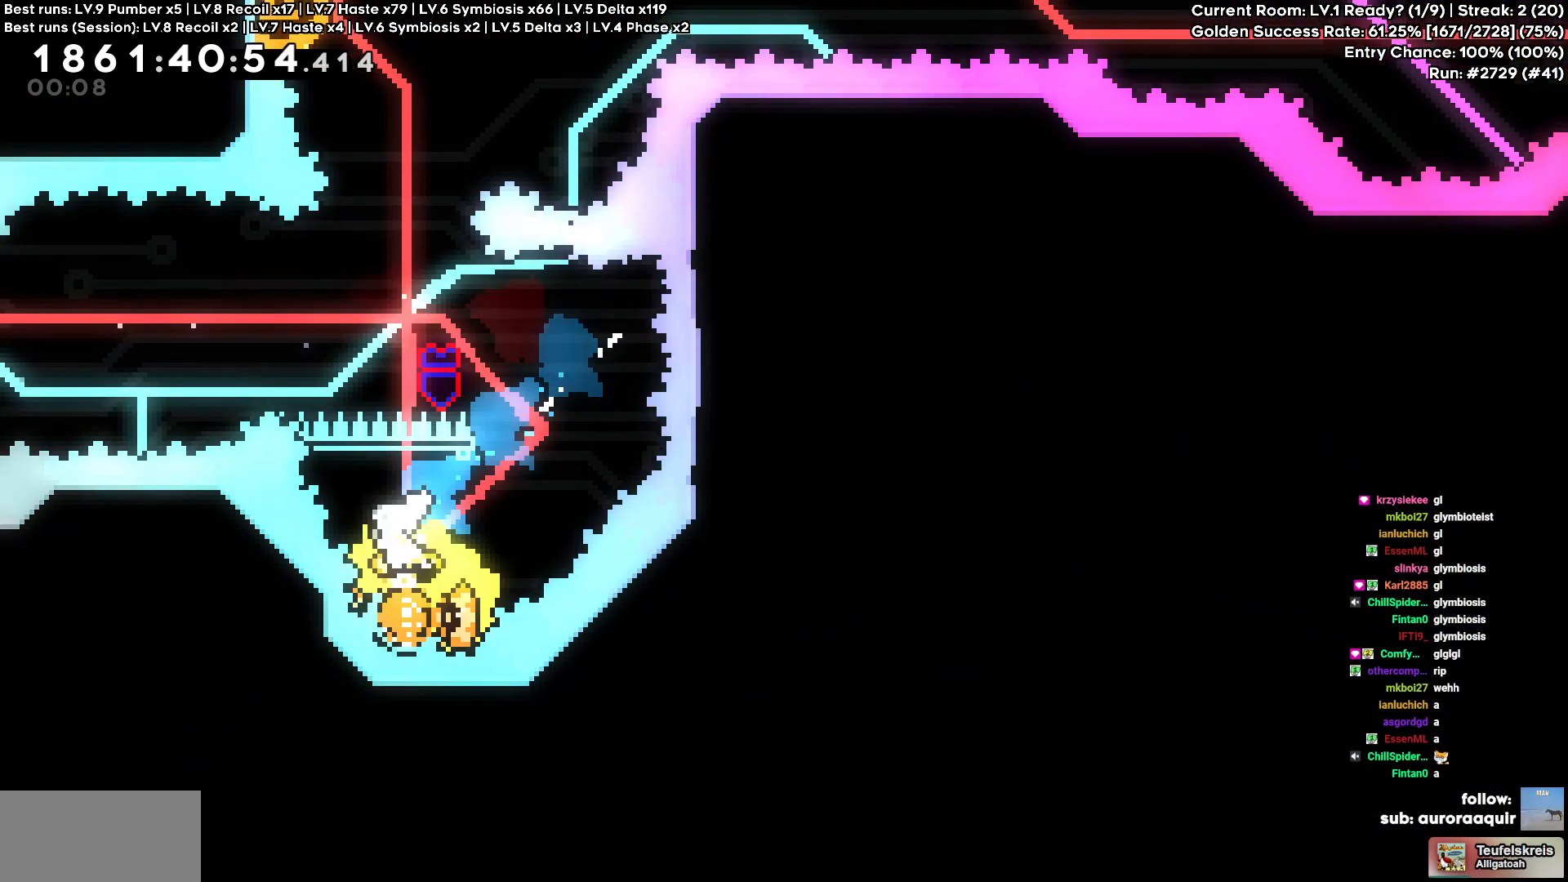
{"keys": ["square", "w"], "events": [[317, "d", "down"], [367, "d", "up"], [467, "square", "down"], [467, "w", "down"]]}
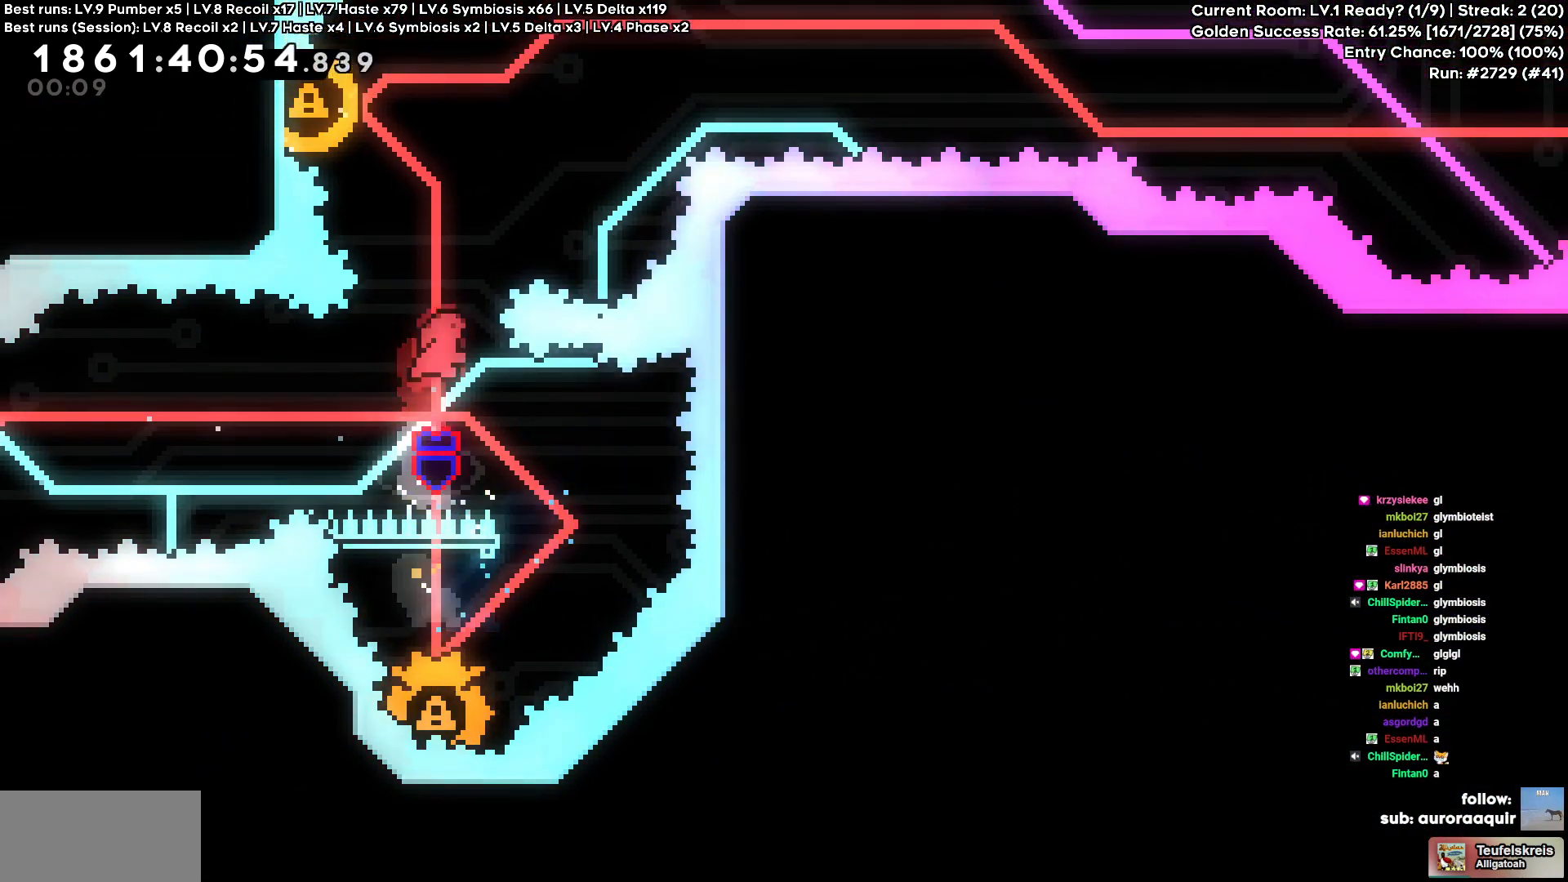
{"keys": ["d"], "events": [[117, "square", "up"], [150, "w", "up"], [200, "a", "down"], [384, "a", "up"], [384, "d", "down"]]}
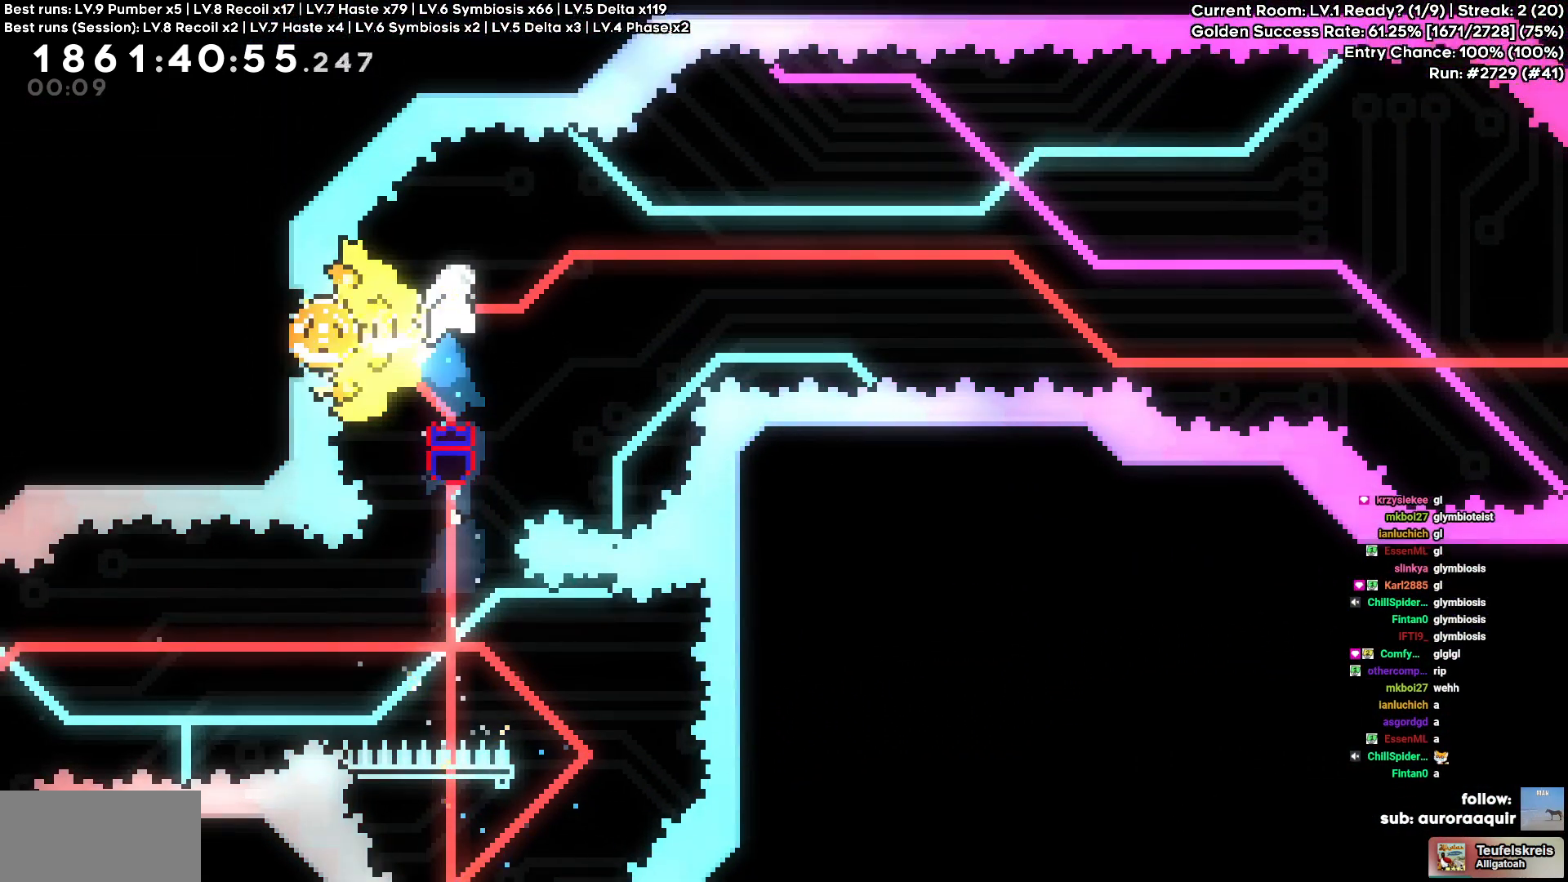
{"keys": ["d"], "events": []}
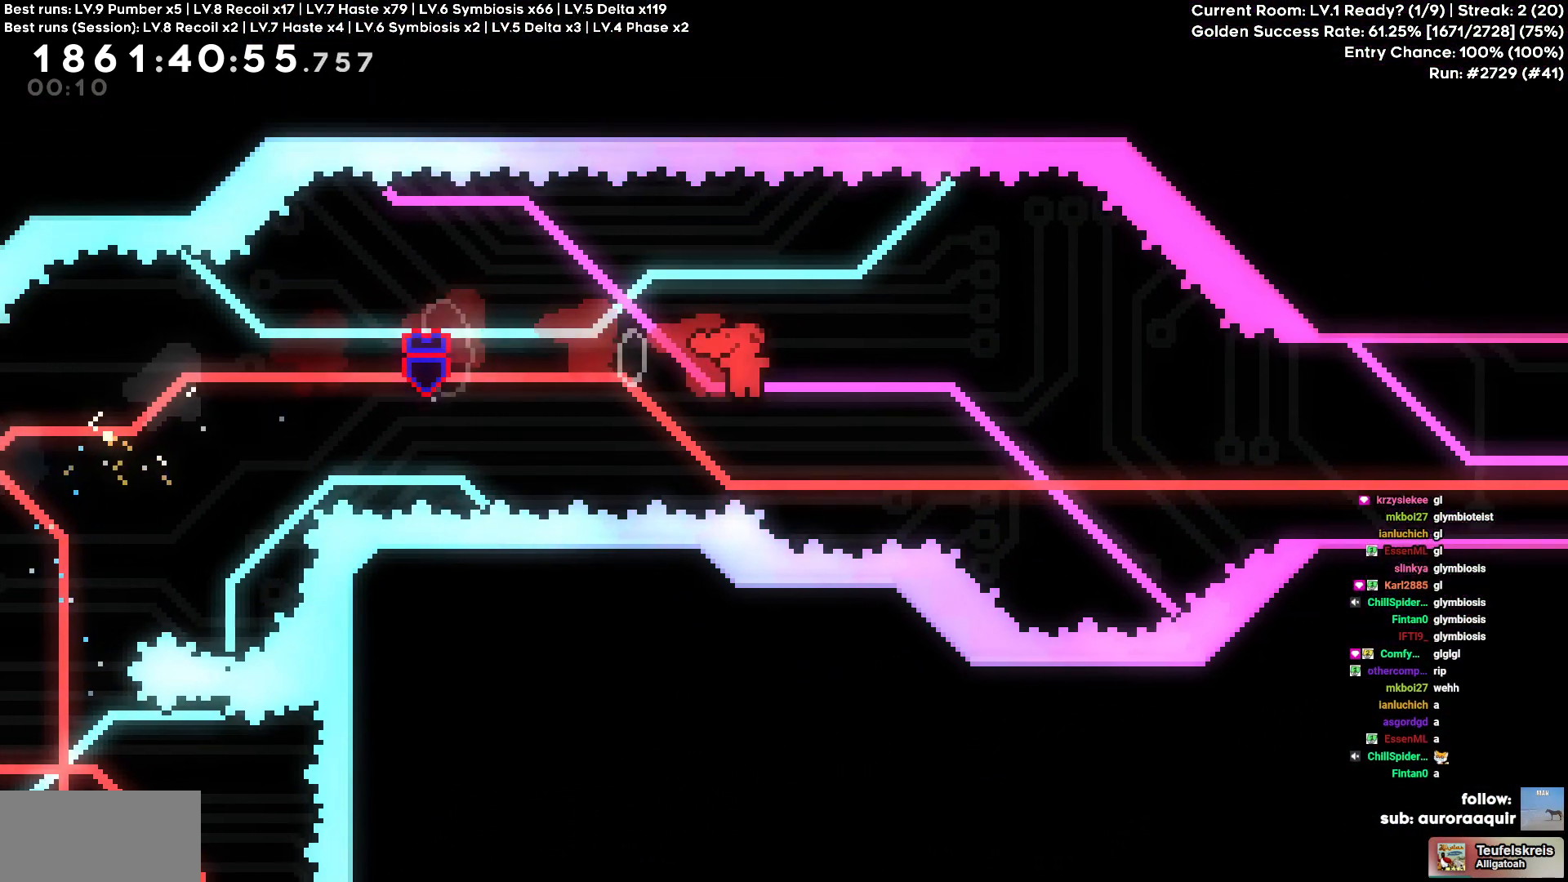
{"keys": ["d", "w"], "events": [[317, "w", "down"], [350, "circle", "down"], [500, "circle", "up"]]}
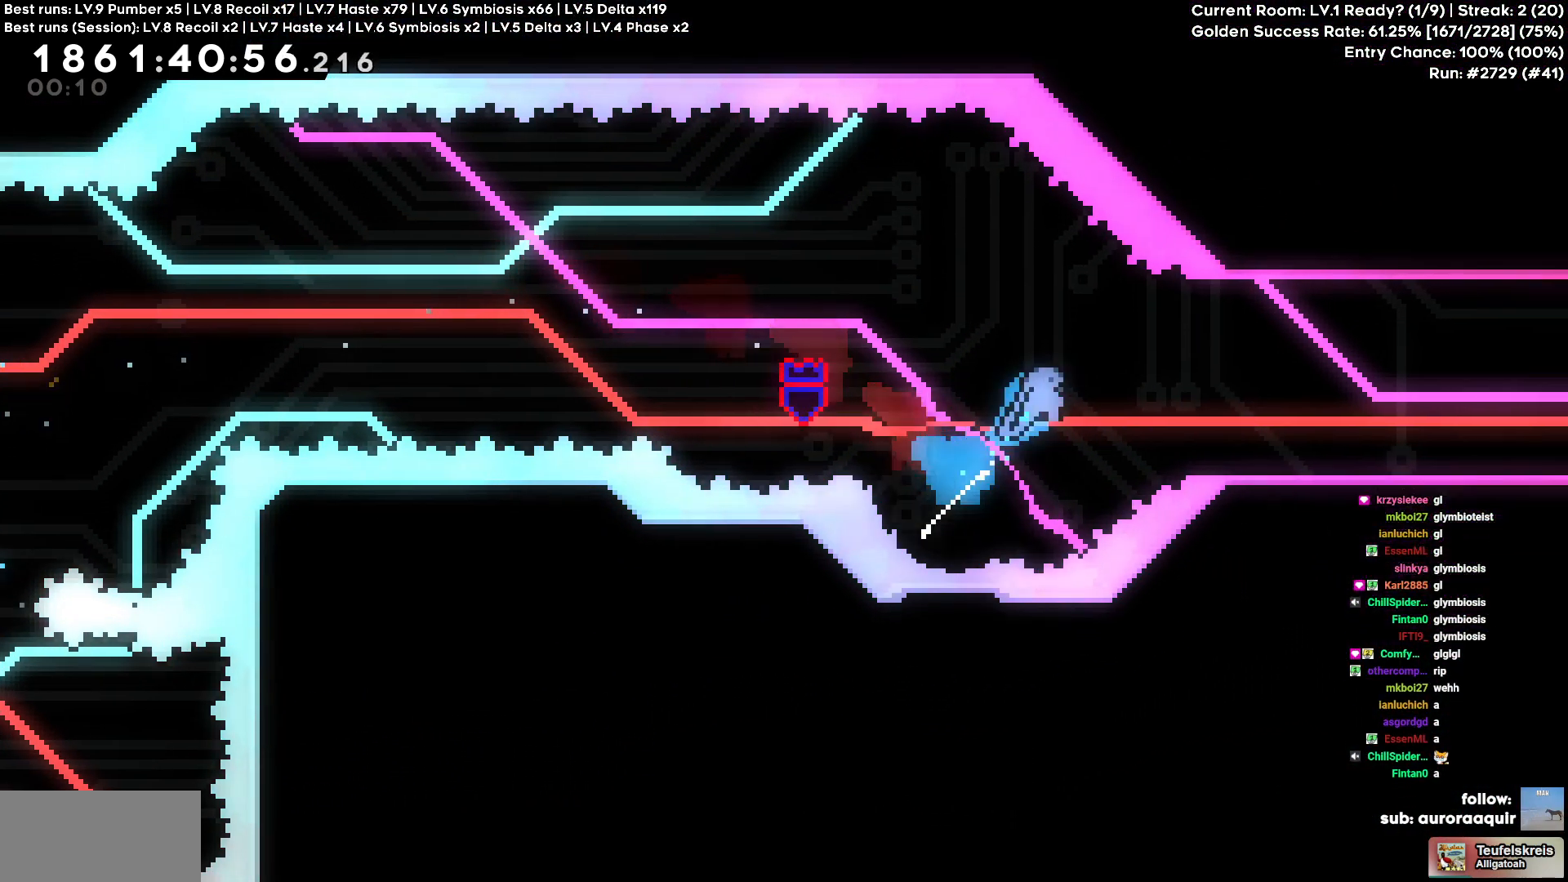
{"keys": ["d"], "events": [[100, "w", "up"]]}
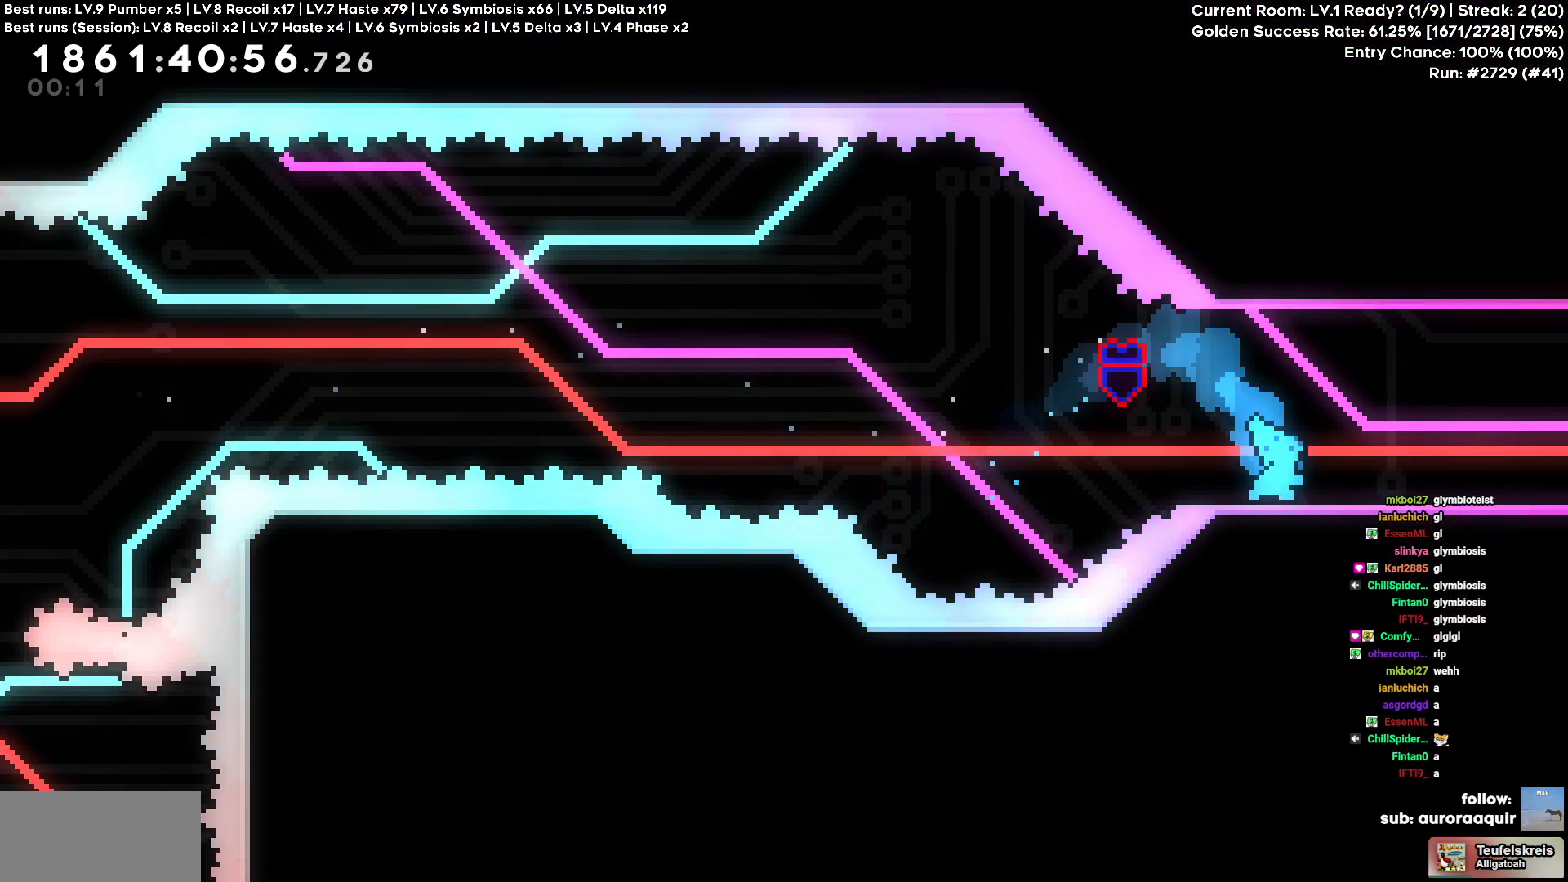
{"keys": ["d"], "events": [[17, "square", "down"], [150, "square", "up"]]}
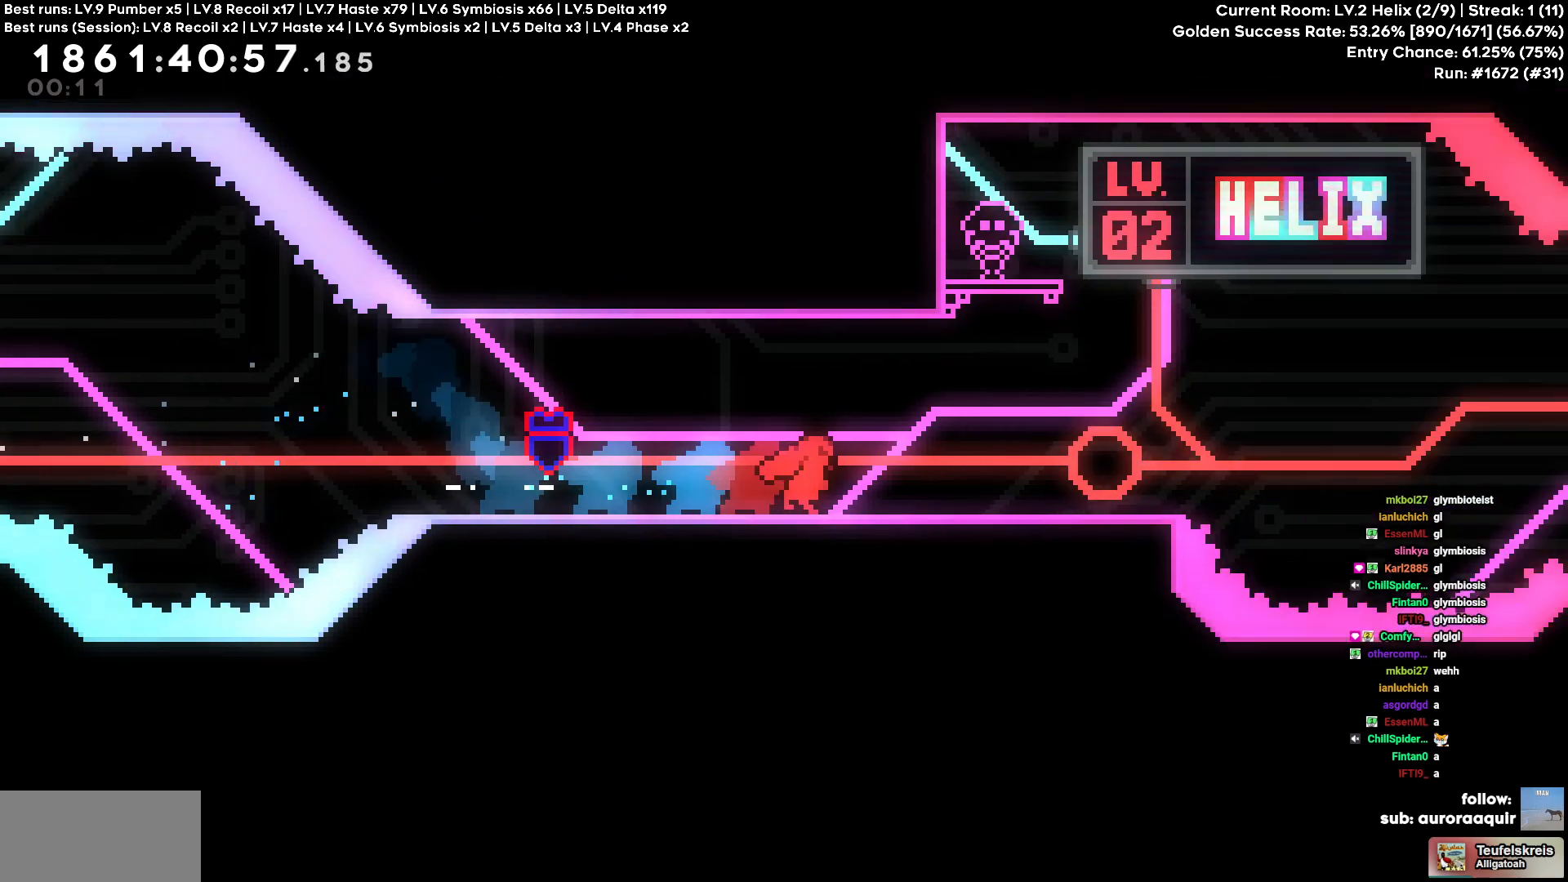
{"keys": ["w"], "events": [[317, "d", "up"], [367, "w", "down"]]}
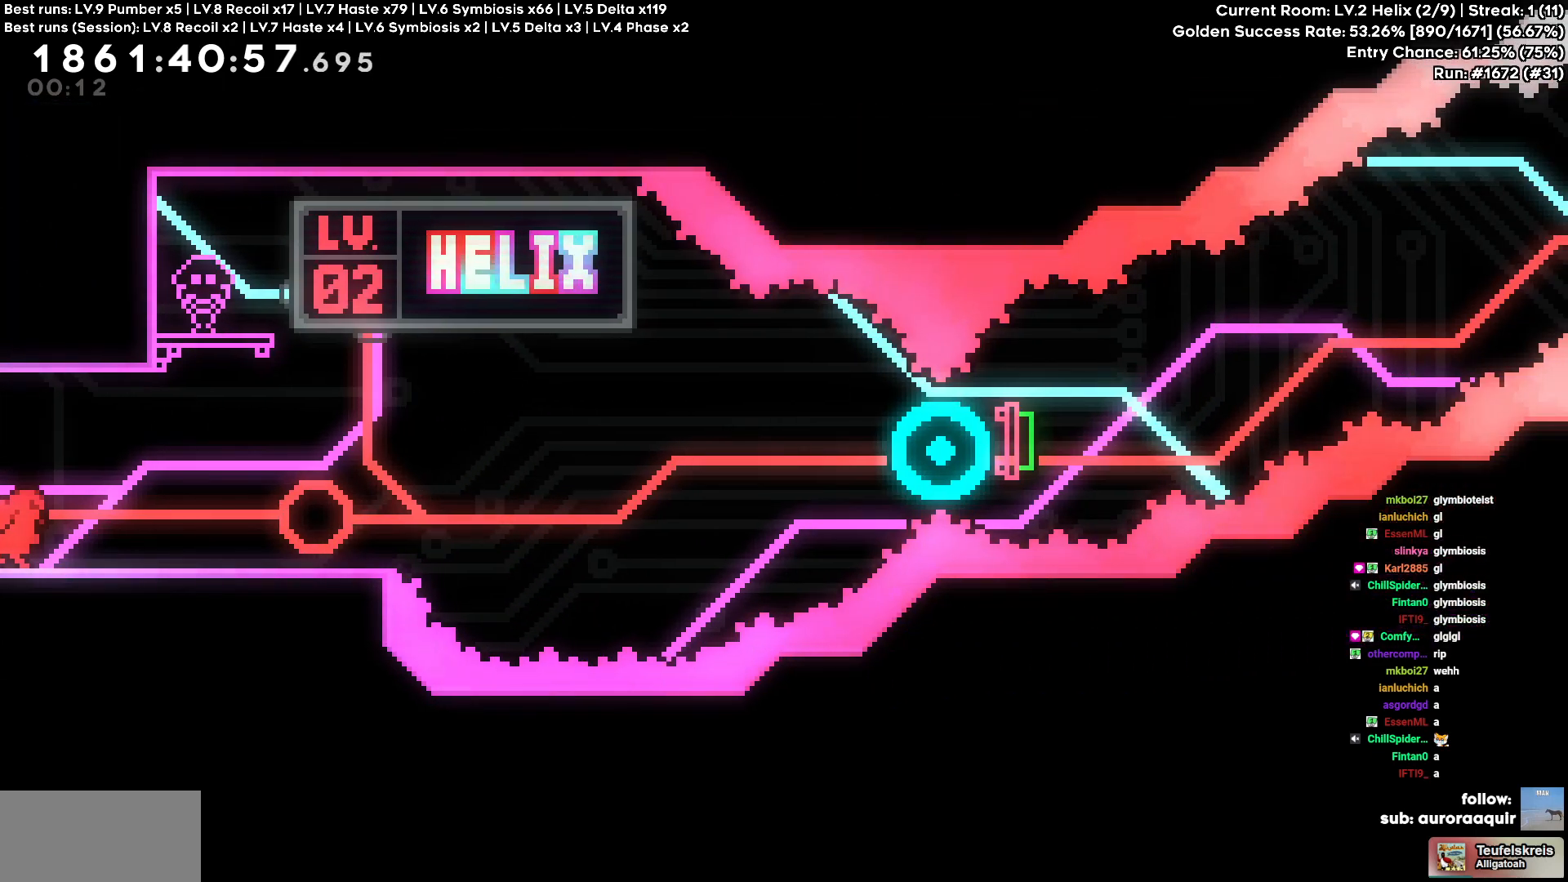
{"keys": ["w"], "events": []}
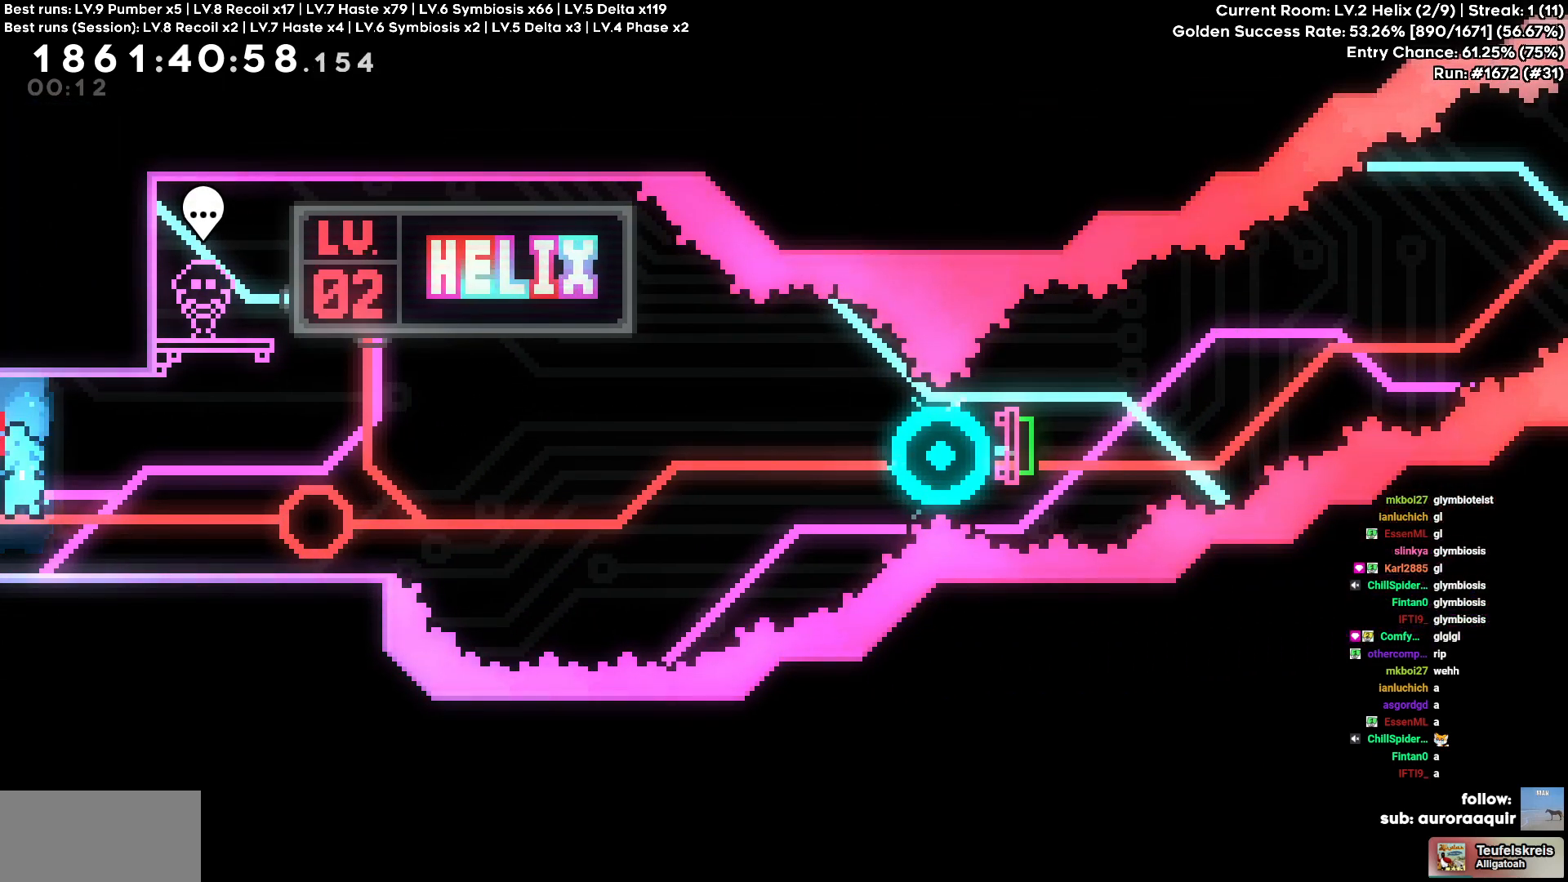
{"keys": ["w"], "events": []}
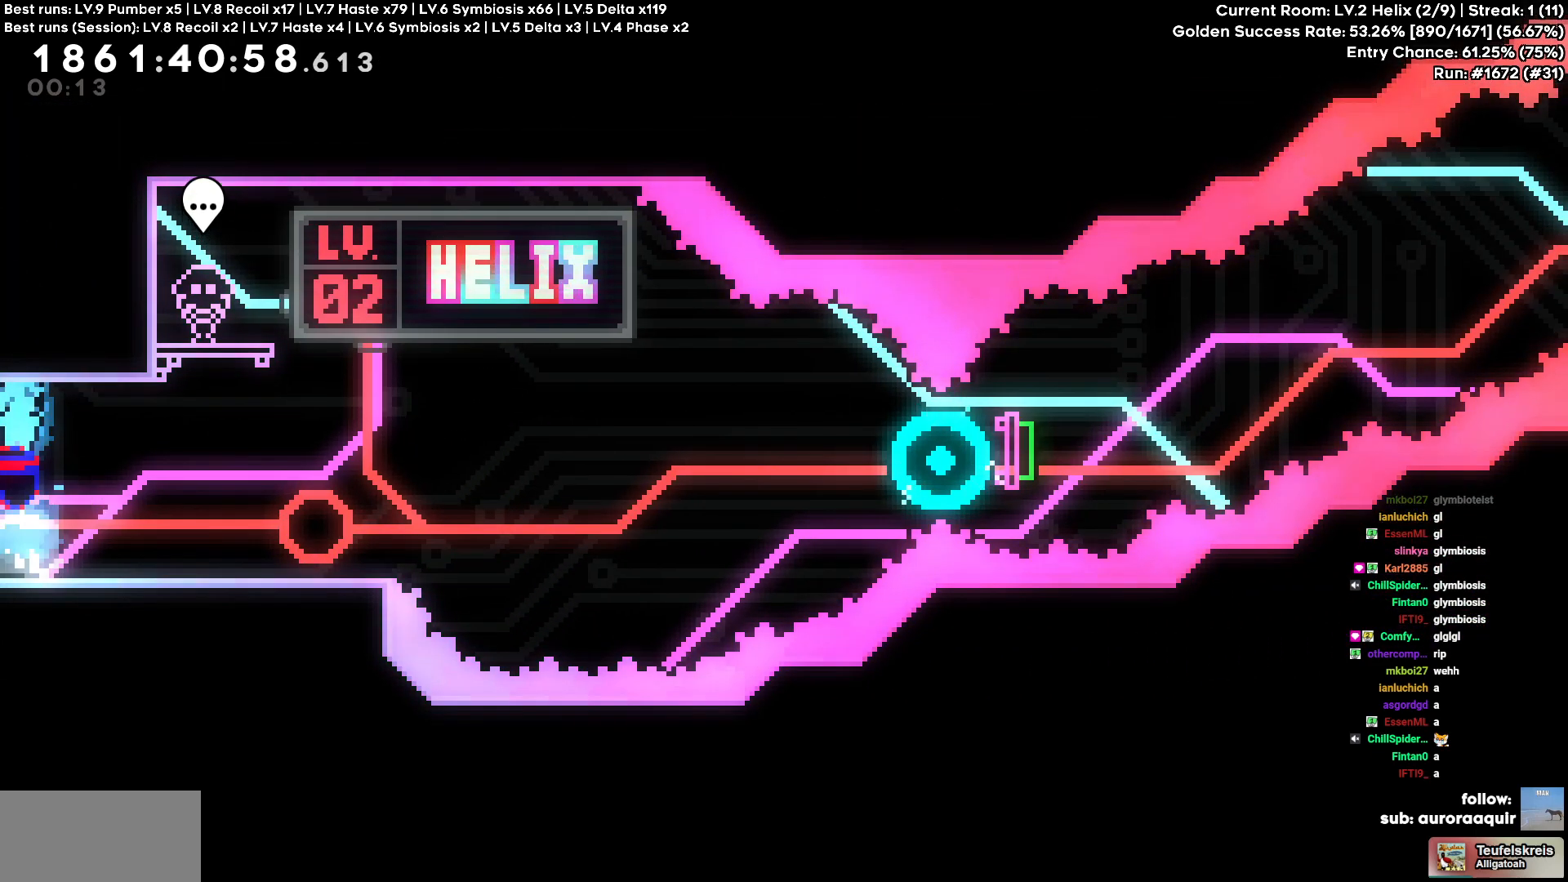
{"keys": ["d", "w"], "events": [[467, "d", "down"]]}
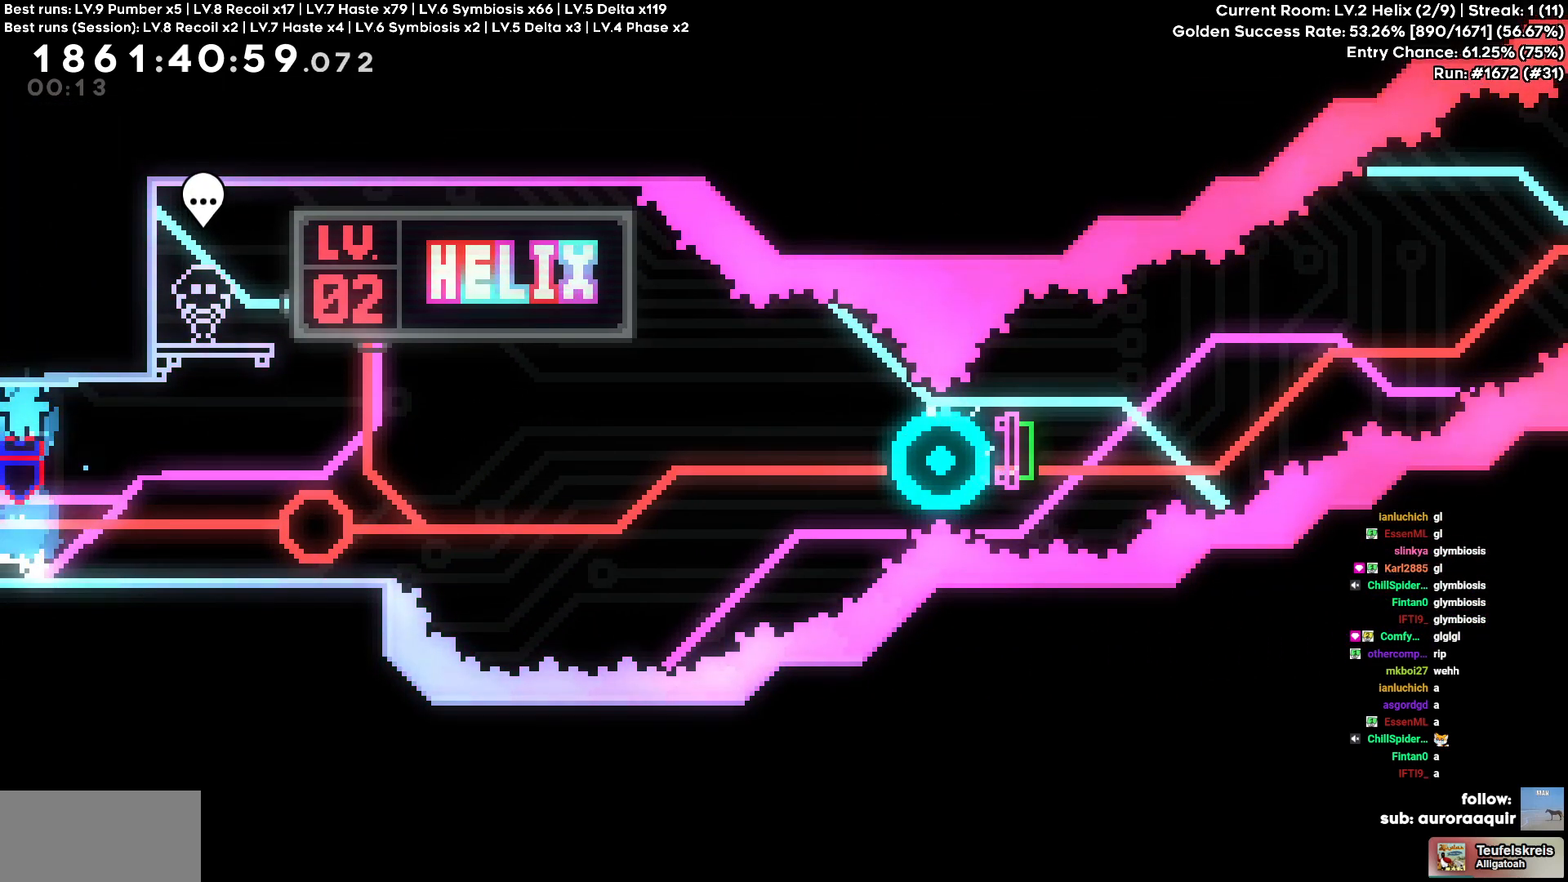
{"keys": ["d"], "events": [[17, "w", "up"]]}
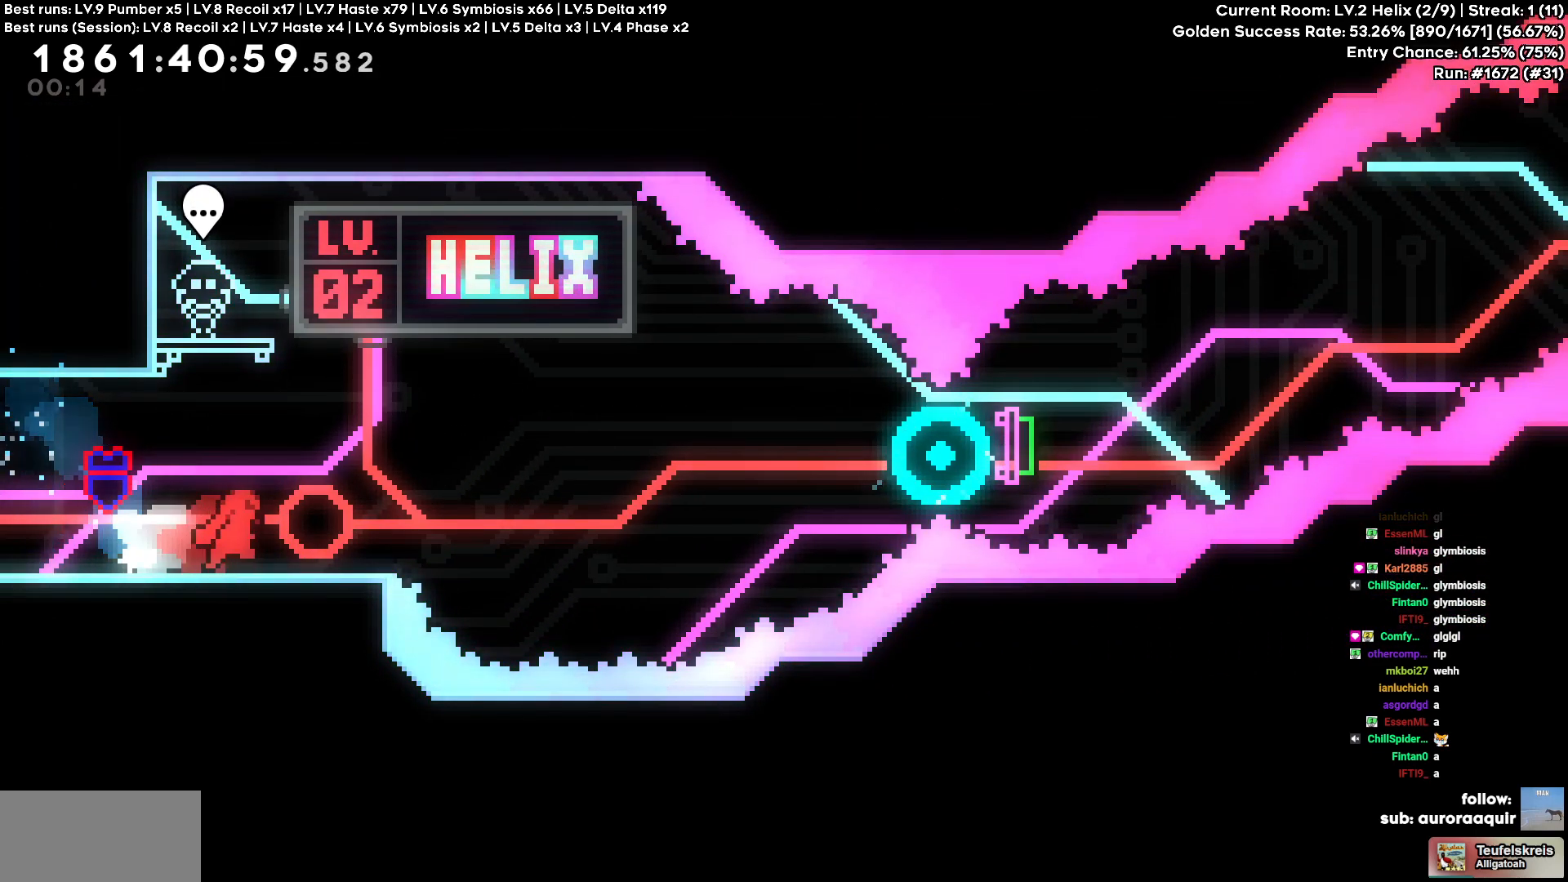
{"keys": ["cross", "d"], "events": [[250, "s", "down"], [250, "square", "down"], [334, "cross", "down"], [384, "square", "up"], [500, "s", "up"]]}
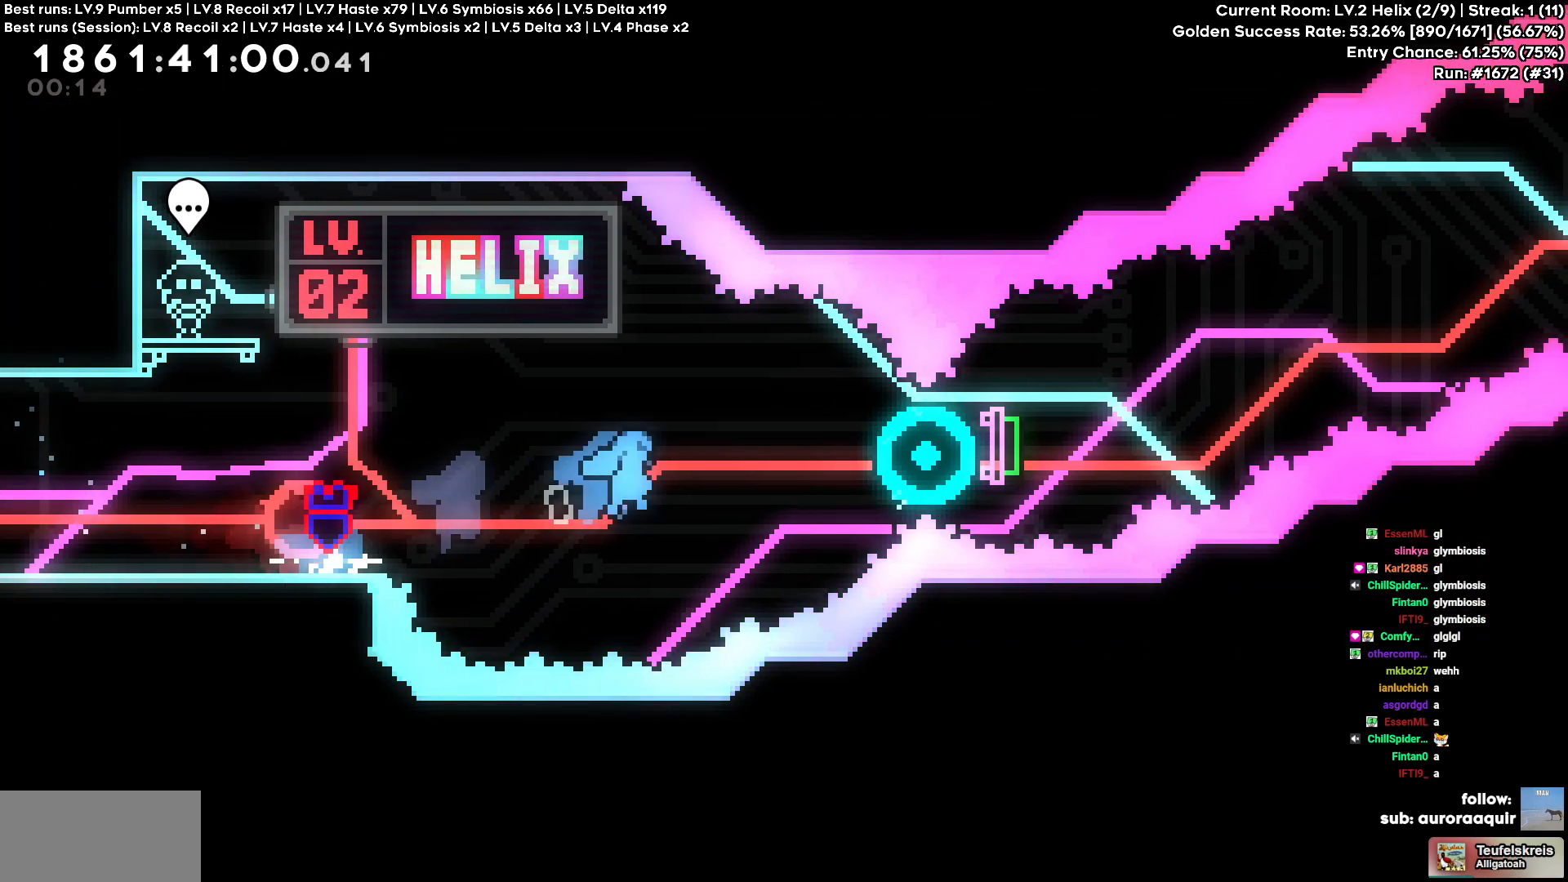
{"keys": ["d", "square"], "events": [[400, "cross", "up"], [484, "square", "down"]]}
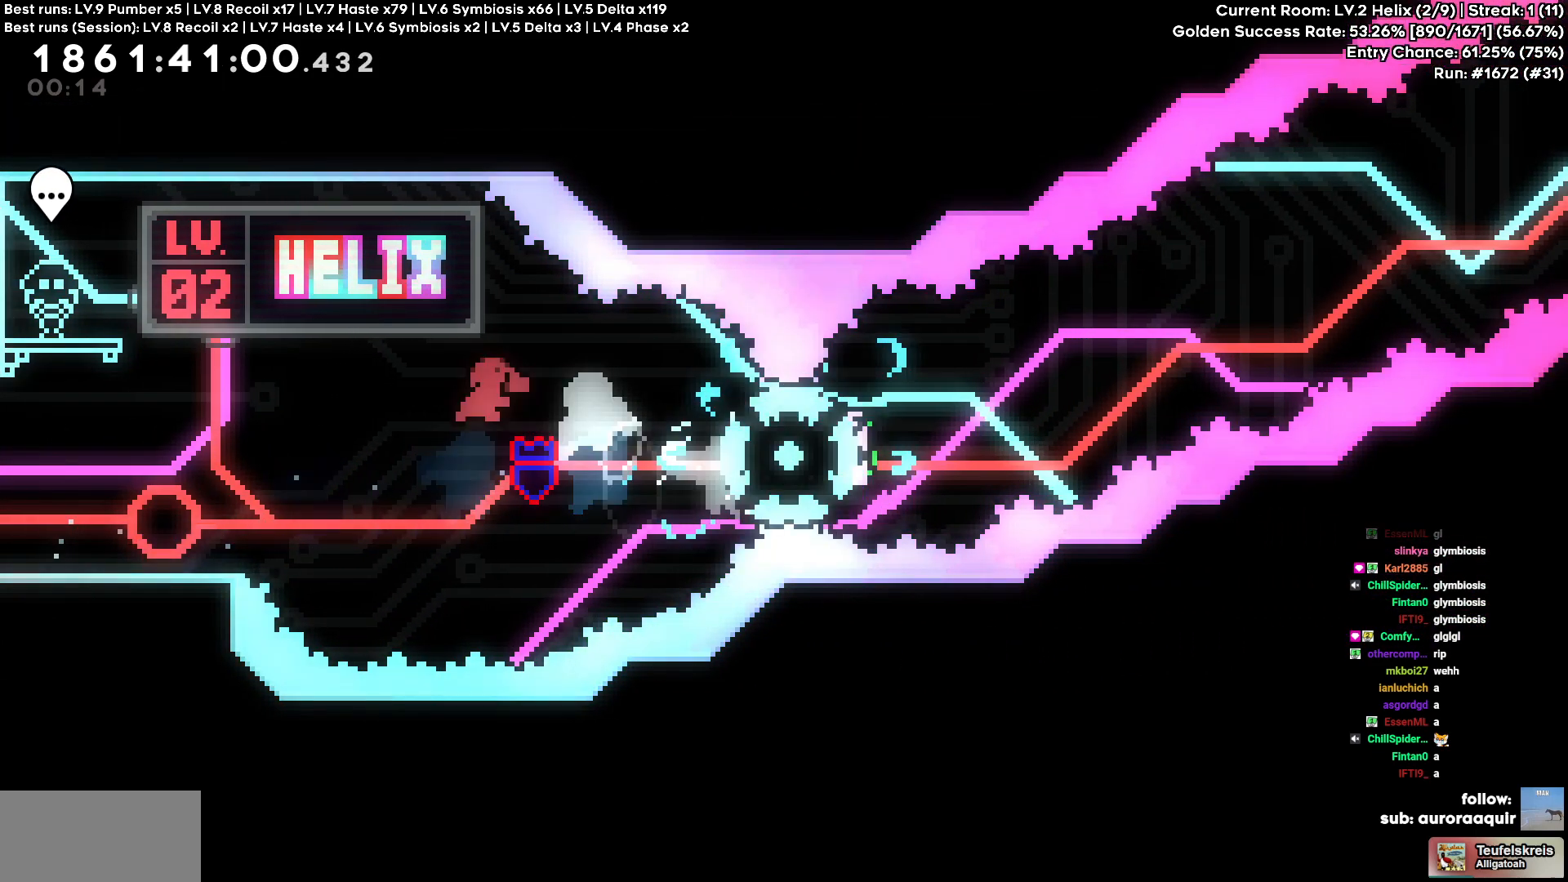
{"keys": [], "events": [[134, "square", "up"], [384, "d", "up"]]}
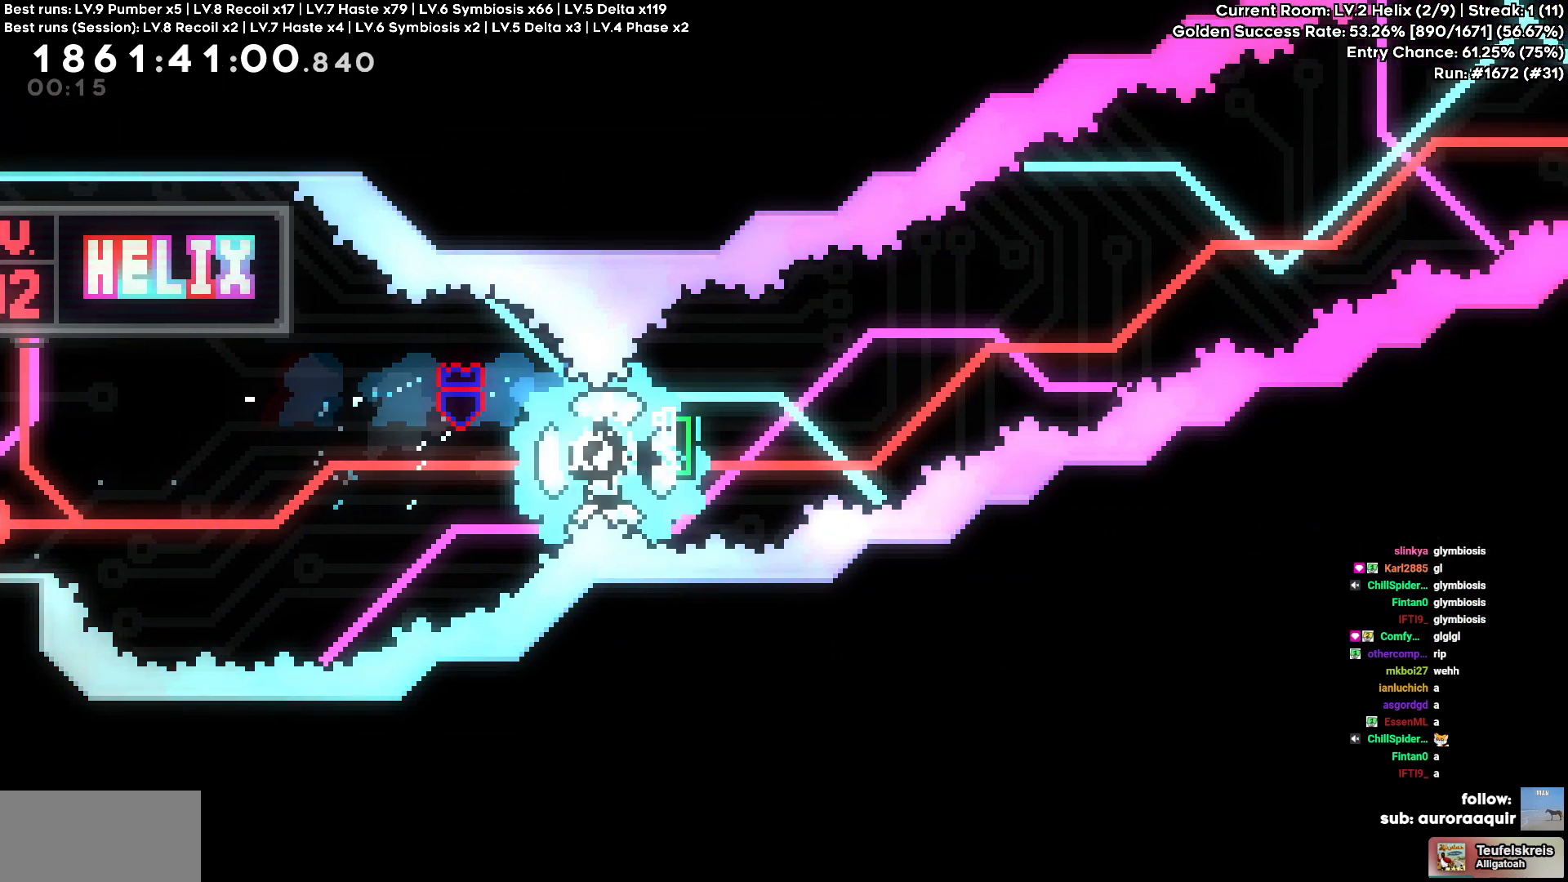
{"keys": [], "events": []}
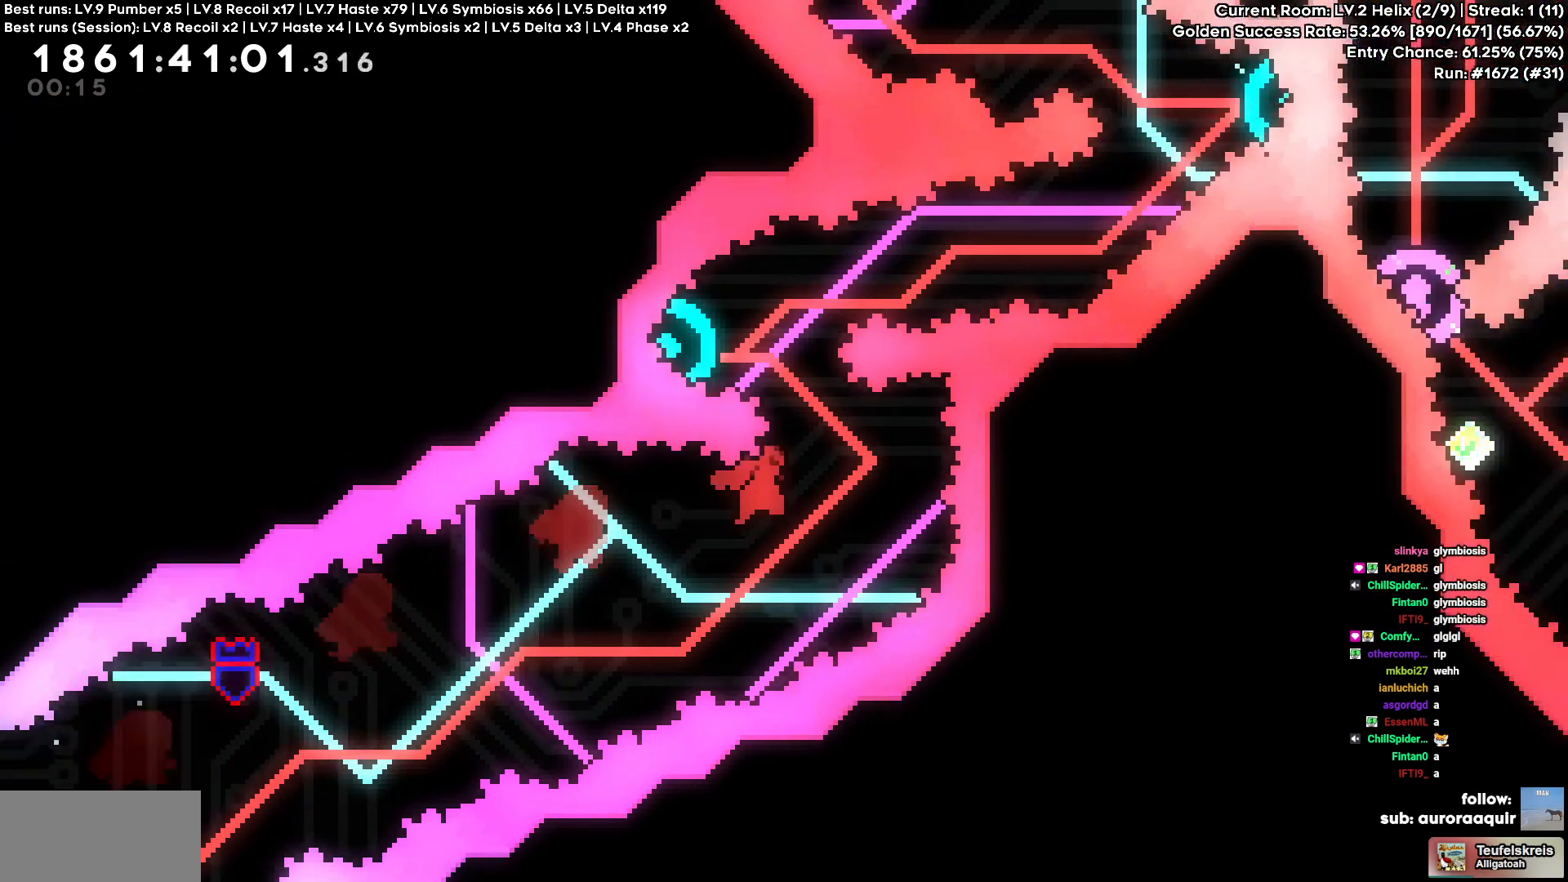
{"keys": ["a"]}
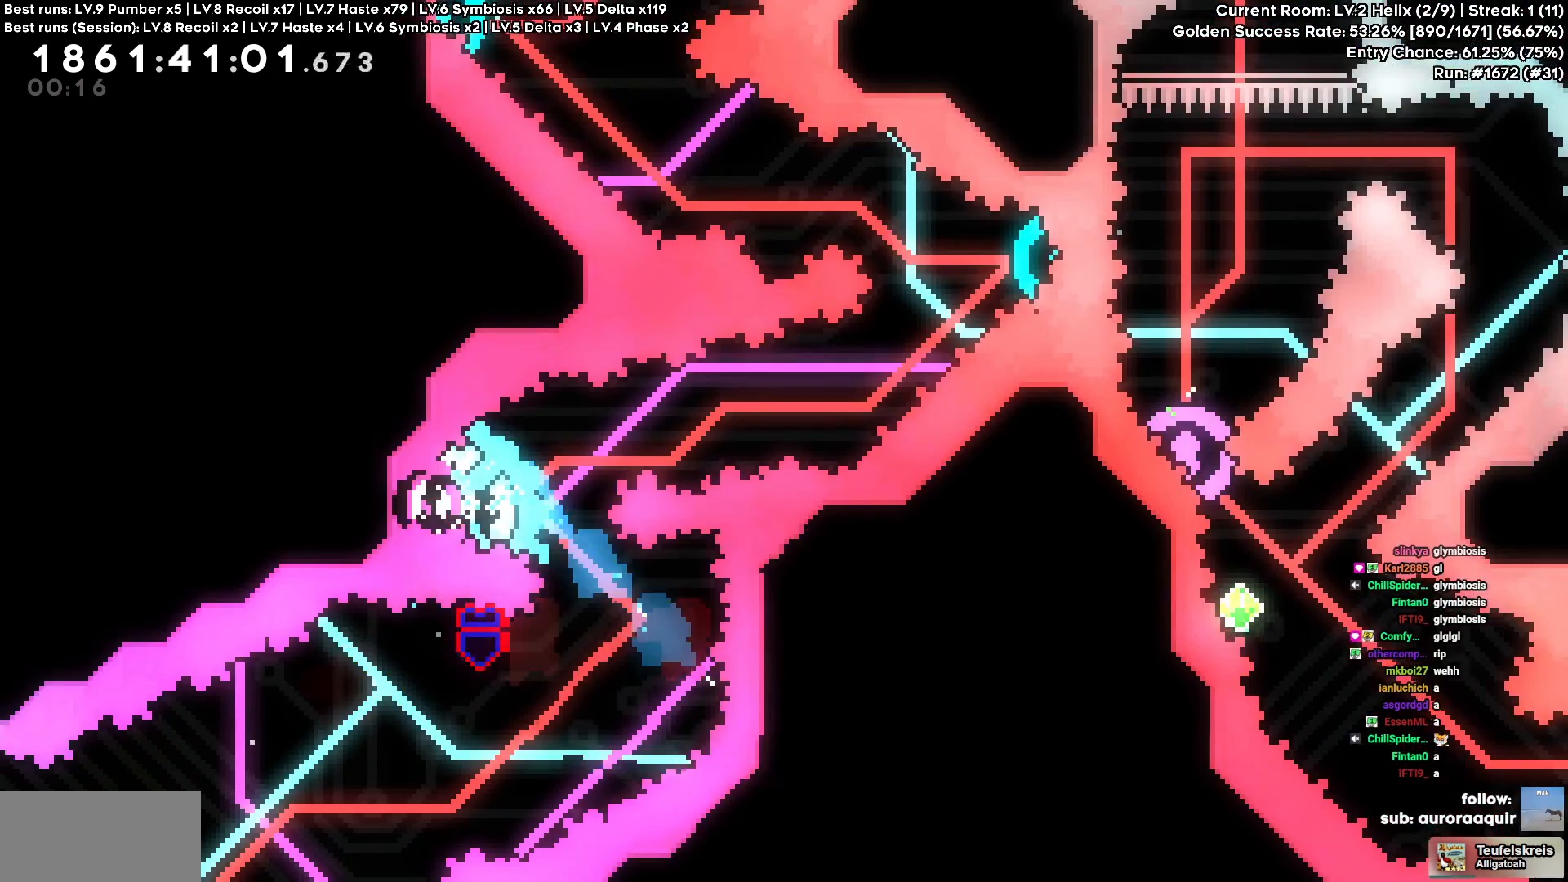
{"keys": ["d"]}
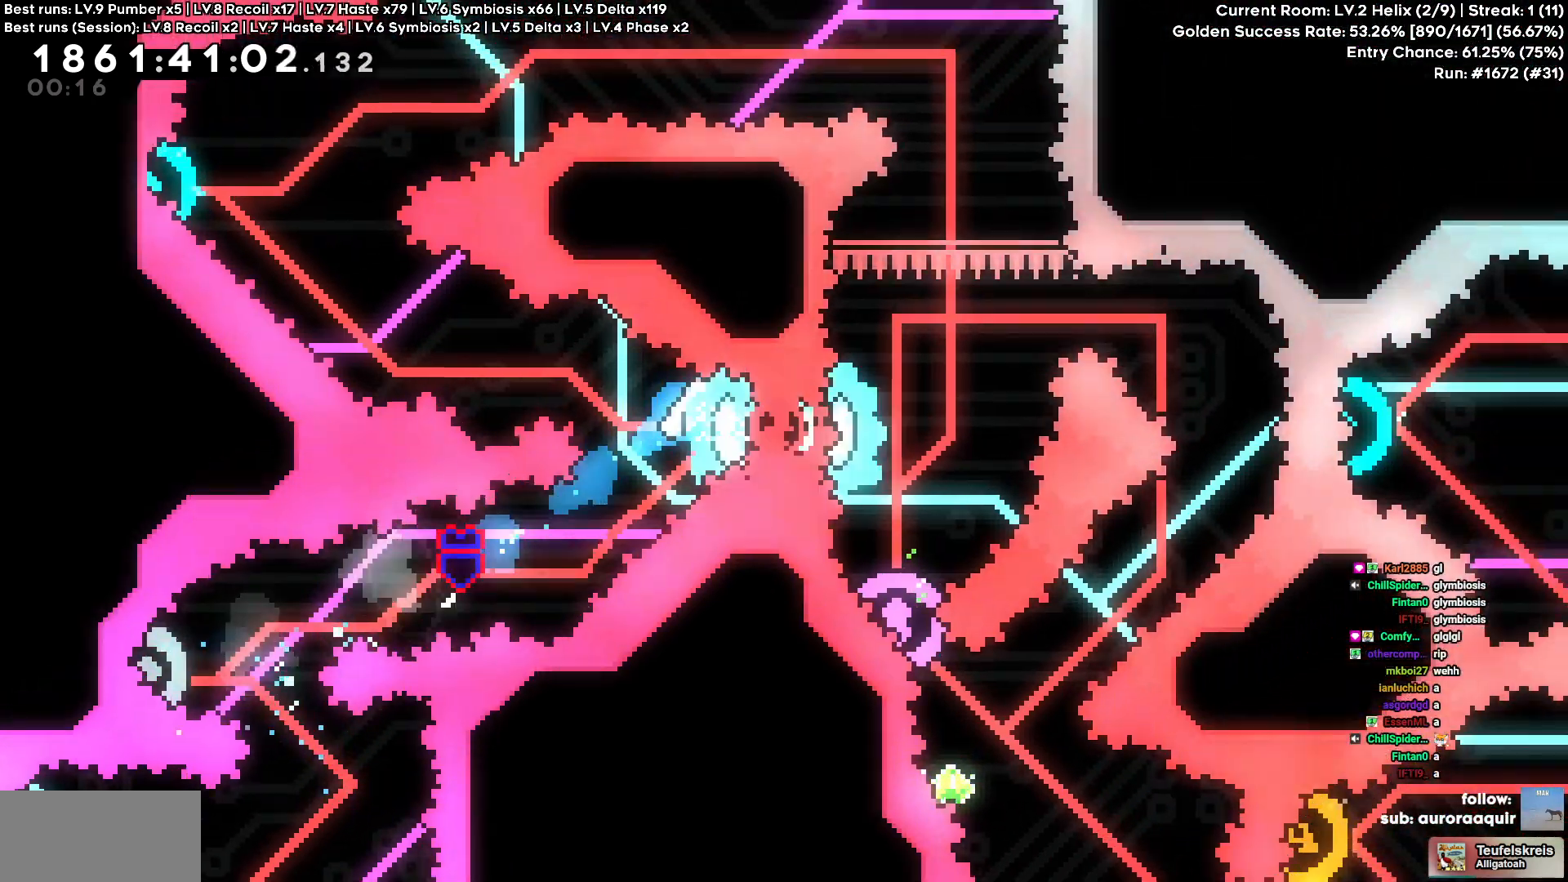
{"keys": ["a", "d", "w"]}
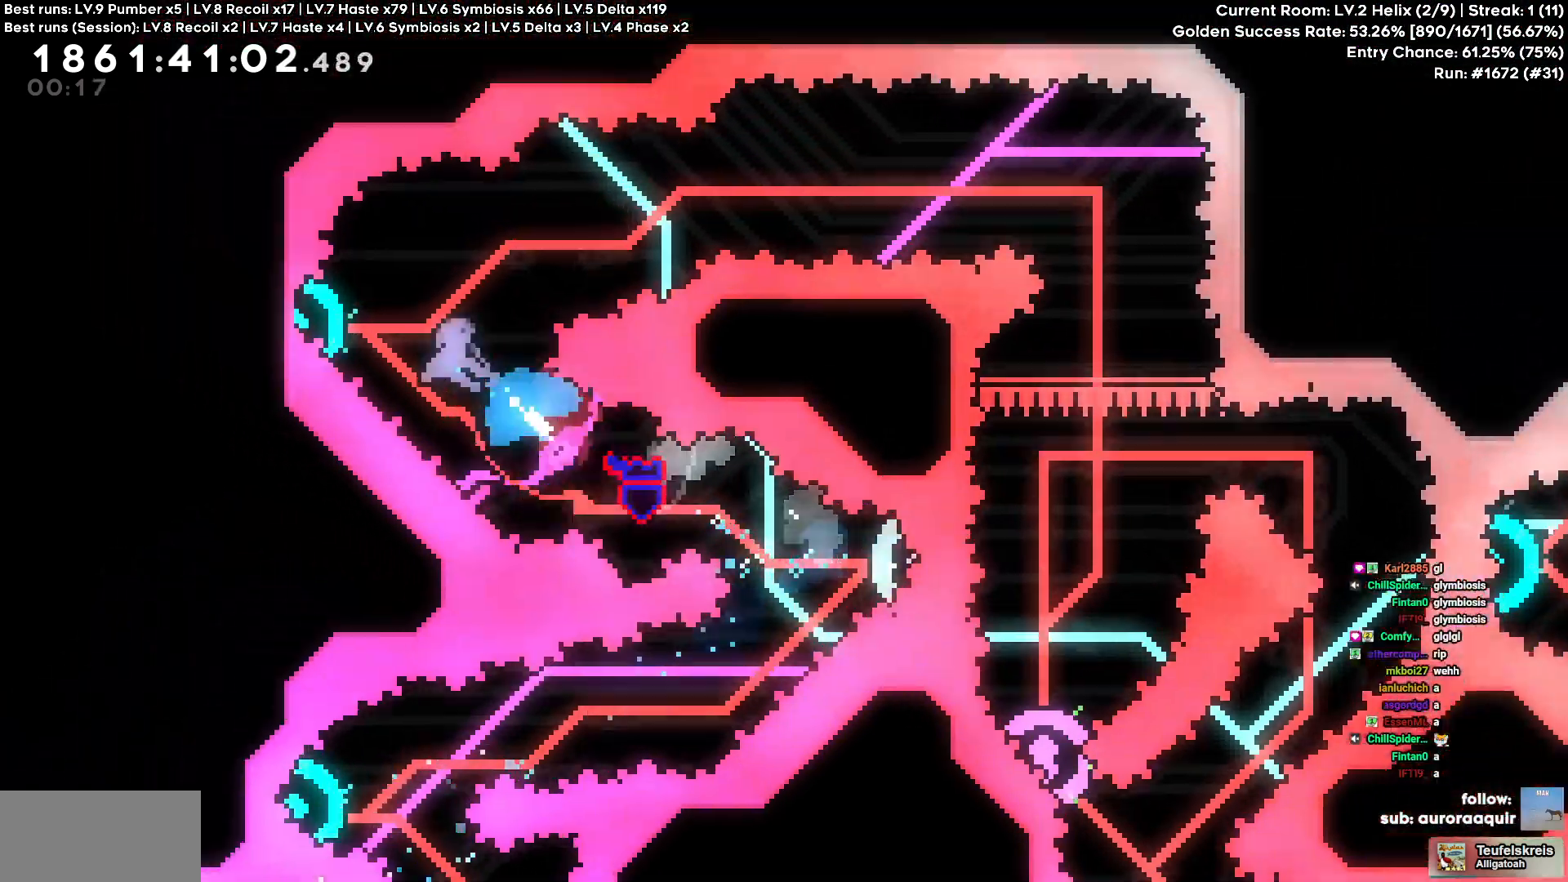
{"keys": ["d"], "events": [[34, "a", "up"], [84, "w", "up"]]}